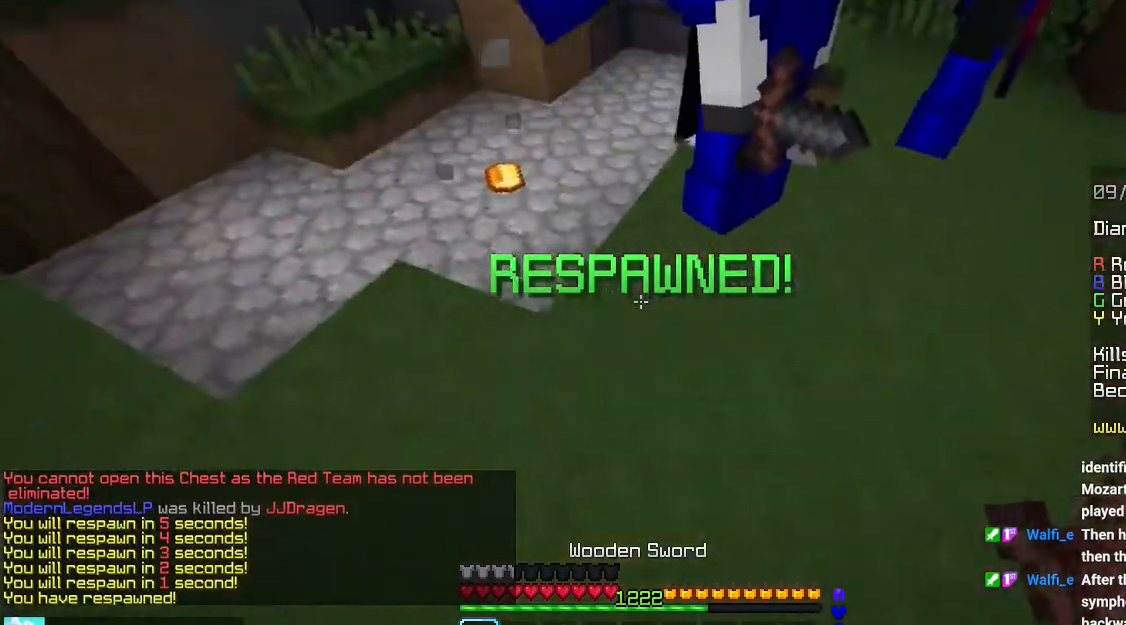
Gameplay with keyboard and mouse; each line is a JSON object with the keys and mouse buttons held at the frame after it. "events" lists presses ("down") and releases ("up") of "down", "left", "right", "space", "up", "mouse_left" and "mouse_right" between this image and that frame as [ms after this image, input, new state], when the widget could be followed in between. "mouse_left", "mouse_right" = the "left", "right" buttons of the "mouse" list. No other keys are recorded. Fast repeated clicks can show as one long hold. Mouse movement is not recorded.
{"keys": ["left", "up"], "mouse": [], "events": [[33, "up", "down"], [500, "left", "down"]]}
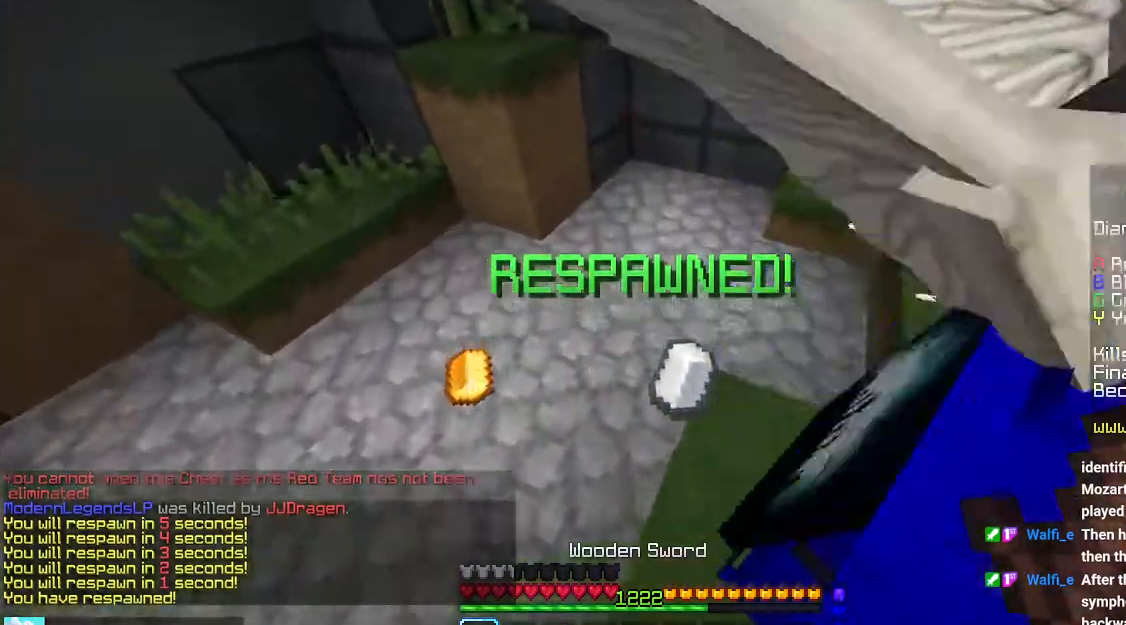
{"keys": ["up"], "mouse": [], "events": [[300, "left", "up"]]}
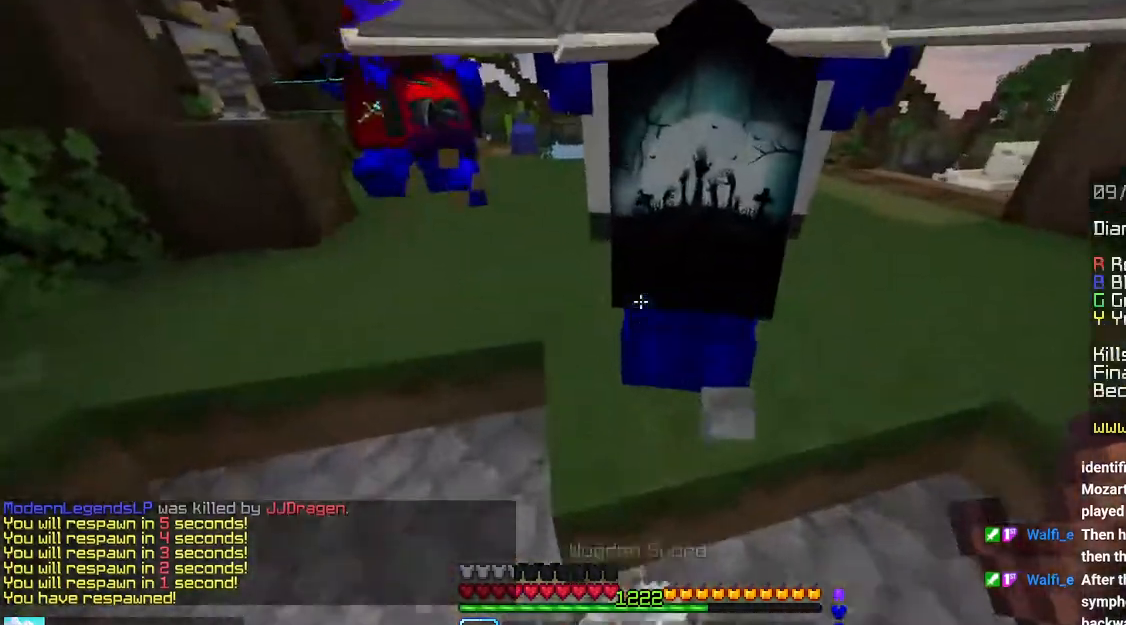
{"keys": ["left", "up"], "mouse": [], "events": [[500, "left", "down"]]}
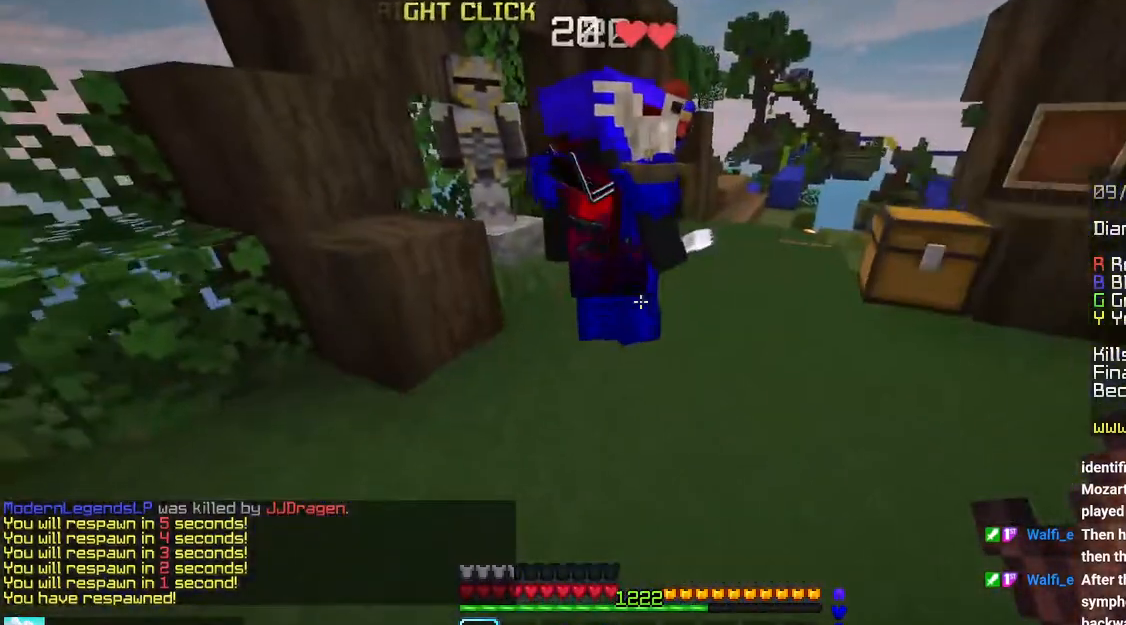
{"keys": [], "mouse": [], "events": [[300, "left", "up"], [300, "up", "up"]]}
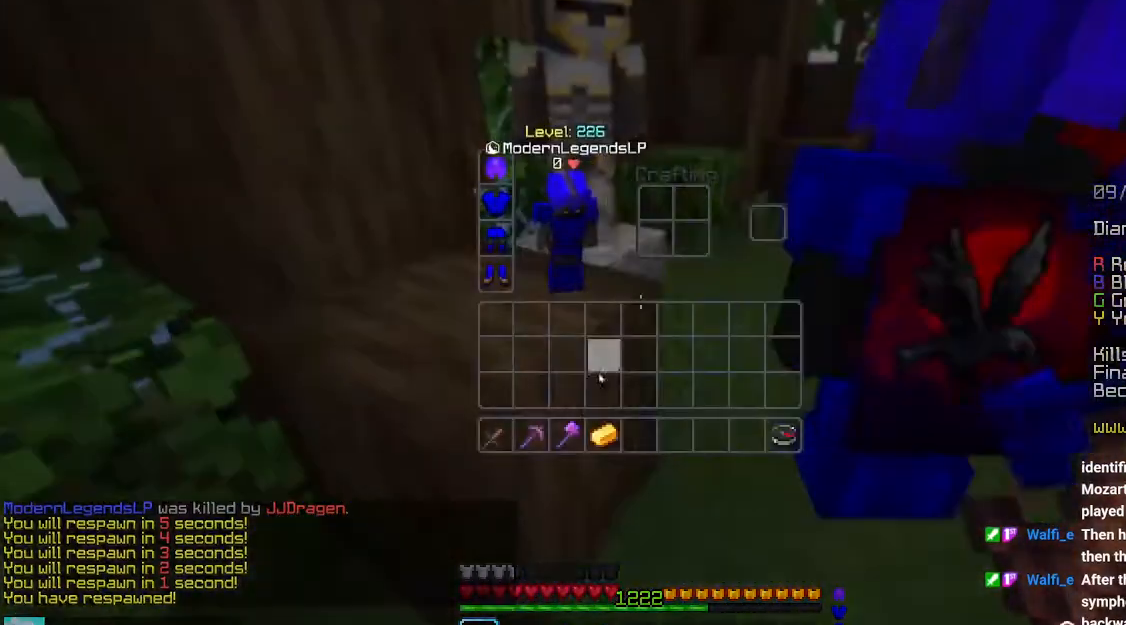
{"keys": ["left", "up"], "mouse": [], "events": [[466, "left", "down"], [483, "up", "down"]]}
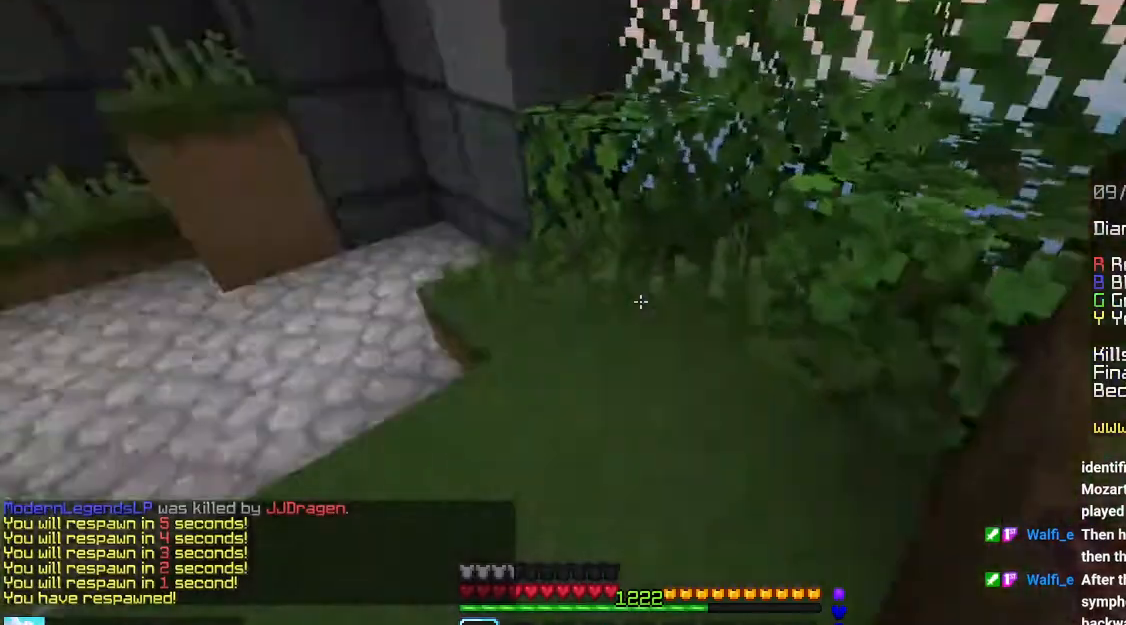
{"keys": ["left", "up"], "mouse": [], "events": []}
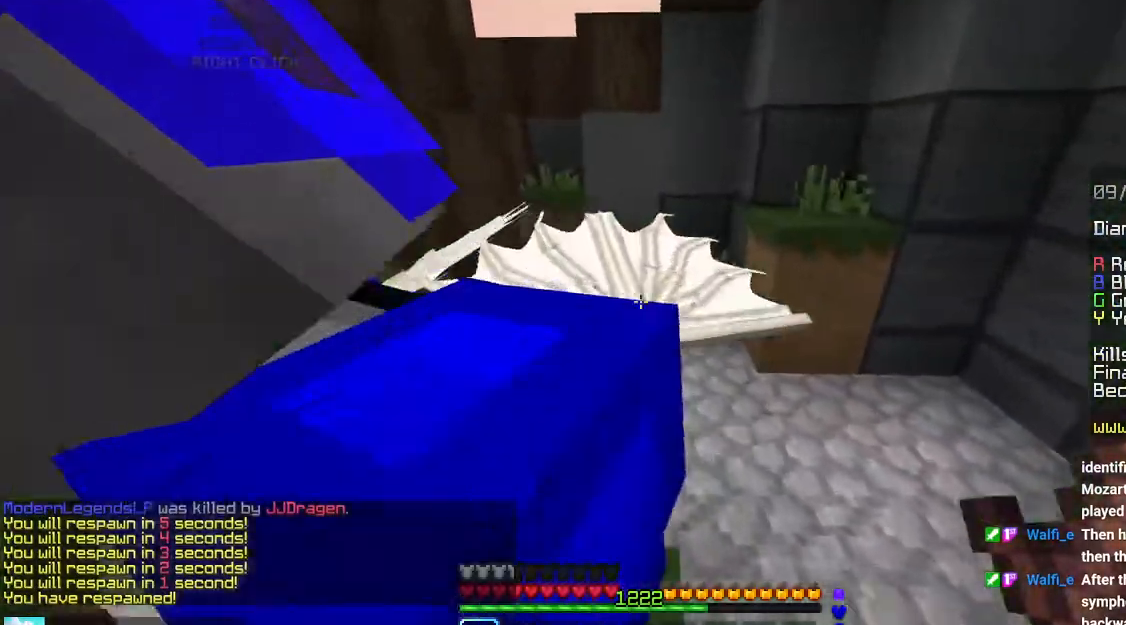
{"keys": [], "mouse": [], "events": [[50, "left", "up"], [300, "up", "up"]]}
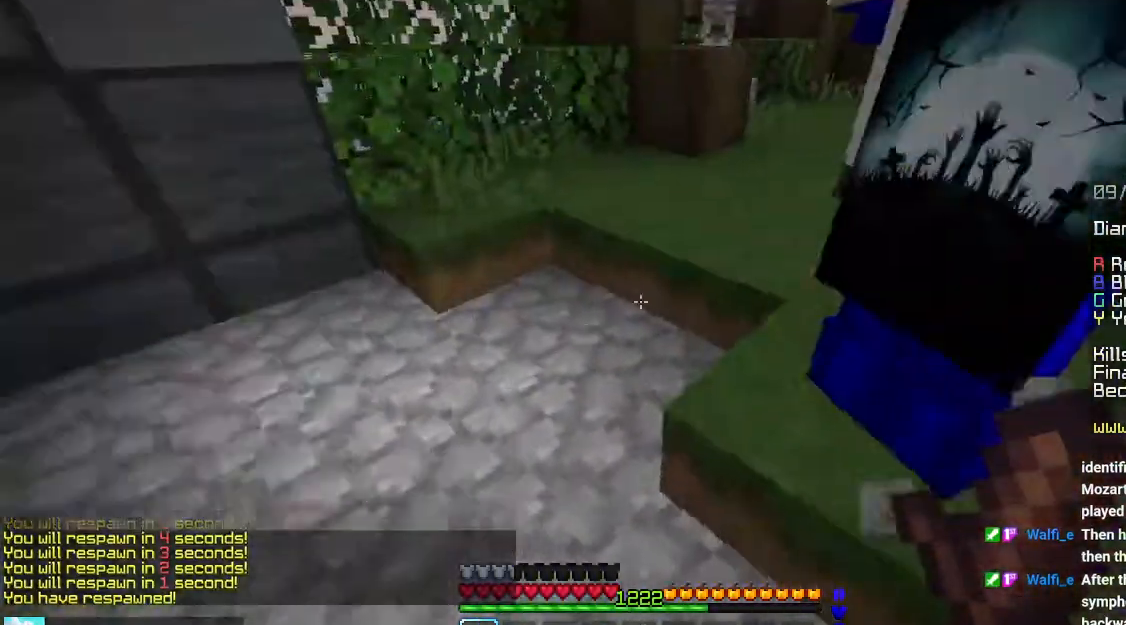
{"keys": [], "mouse": [], "events": []}
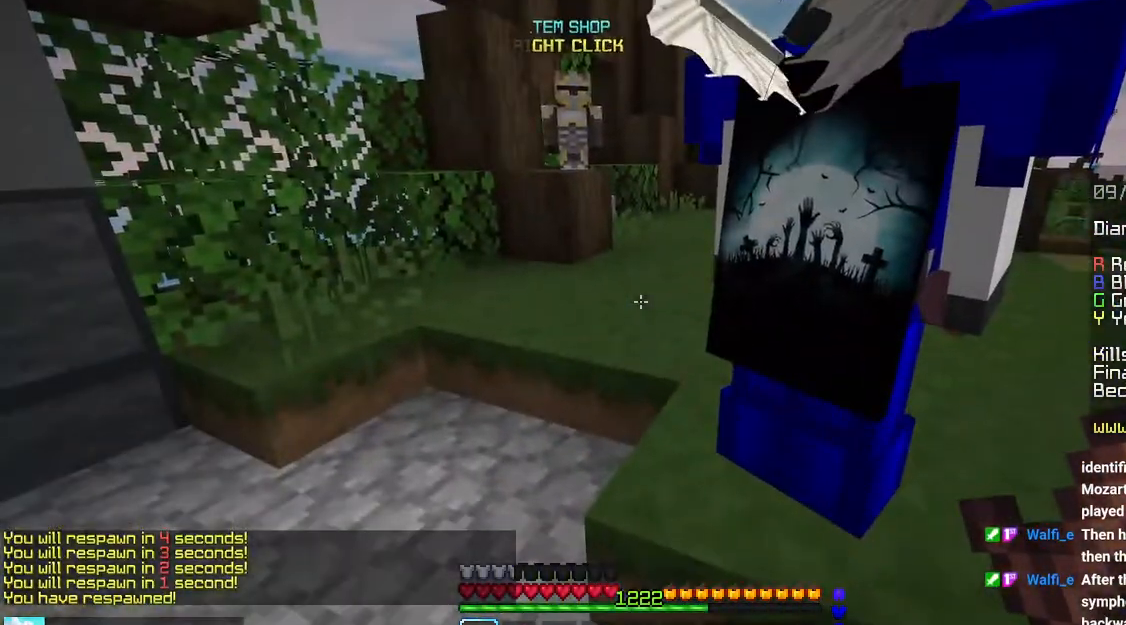
{"keys": [], "mouse": [], "events": []}
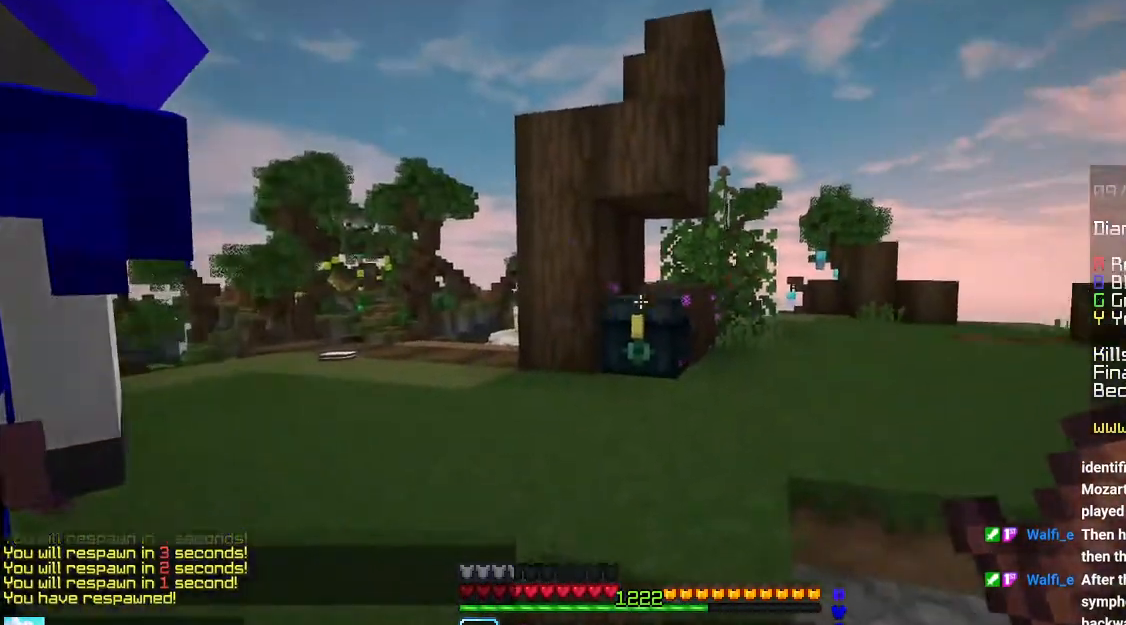
{"keys": ["up"], "mouse": [], "events": [[50, "mouse_right", "down"], [216, "mouse_right", "up"], [433, "up", "down"]]}
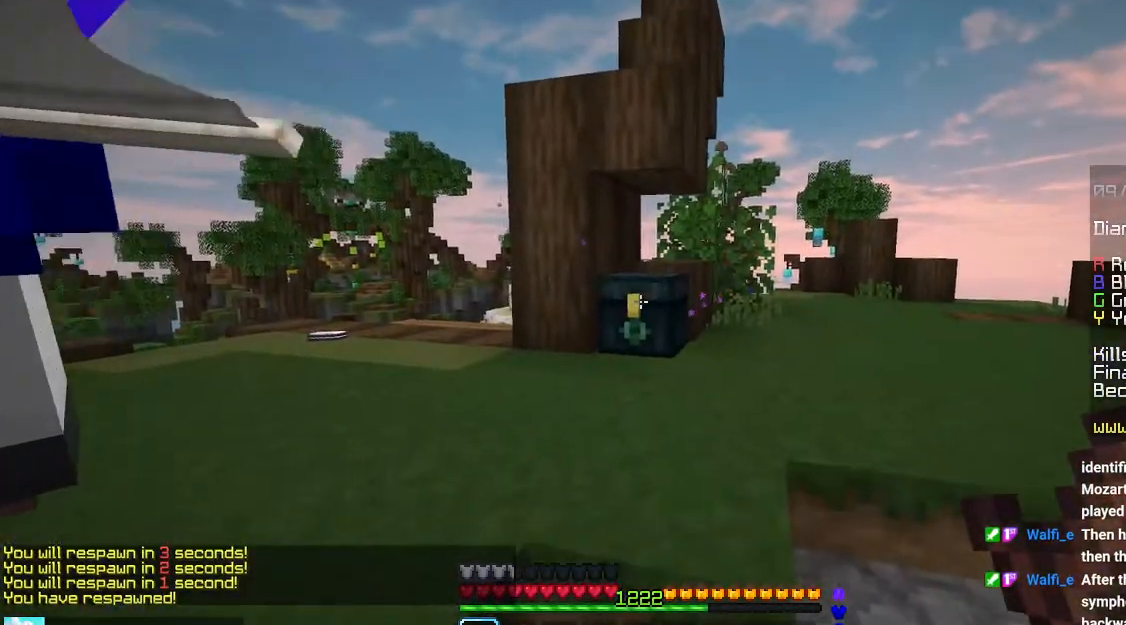
{"keys": [], "mouse": [], "events": [[66, "mouse_right", "down"], [133, "up", "up"], [216, "mouse_right", "up"]]}
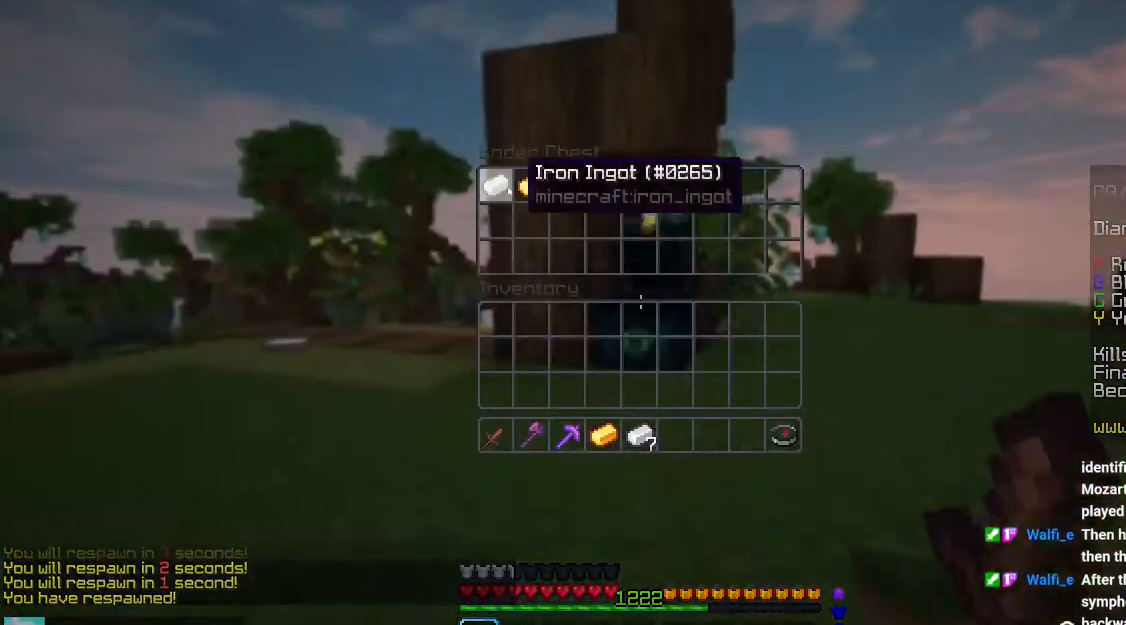
{"keys": [], "mouse": ["left"], "events": [[466, "mouse_left", "down"]]}
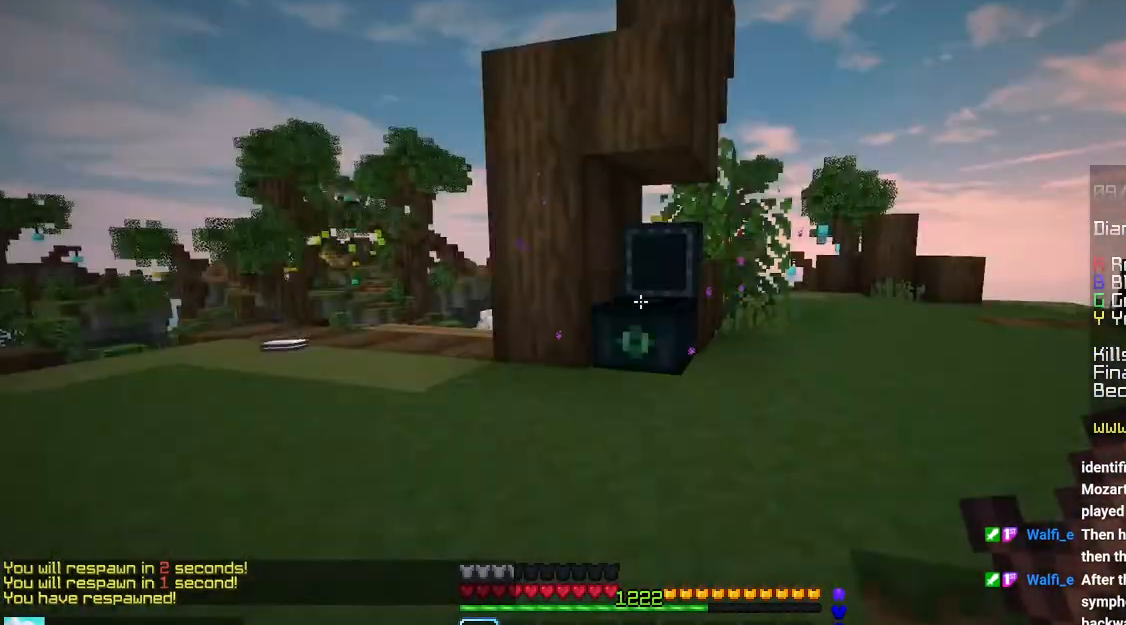
{"keys": ["space", "up"], "mouse": [], "events": [[33, "mouse_left", "up"], [100, "up", "down"], [116, "left", "down"], [300, "left", "up"], [316, "space", "down"]]}
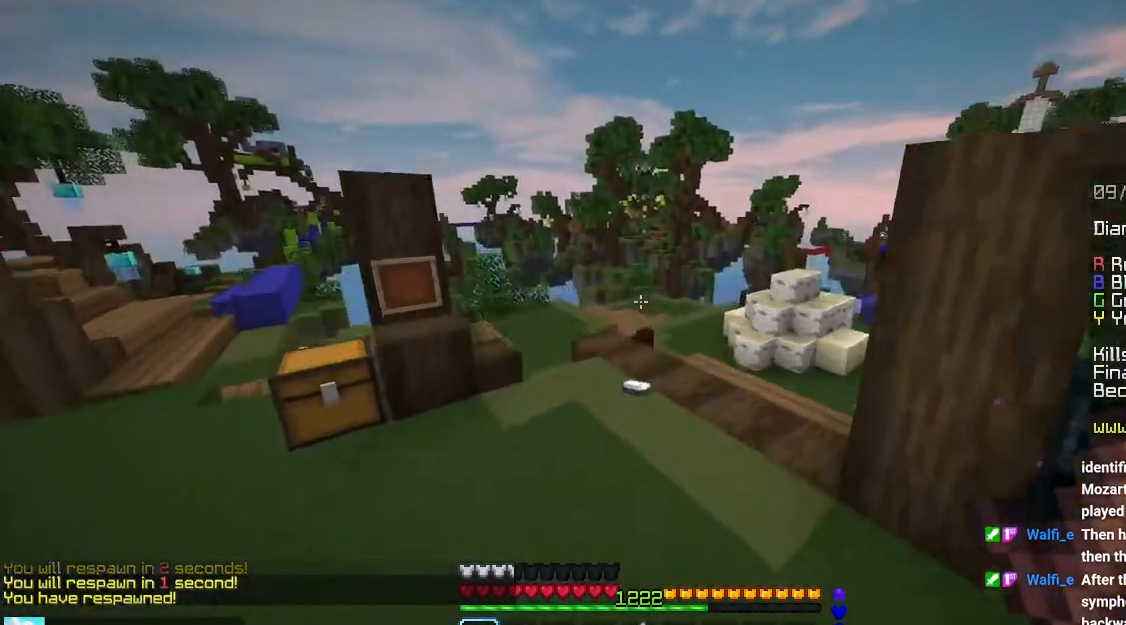
{"keys": ["up"], "mouse": [], "events": [[133, "space", "up"]]}
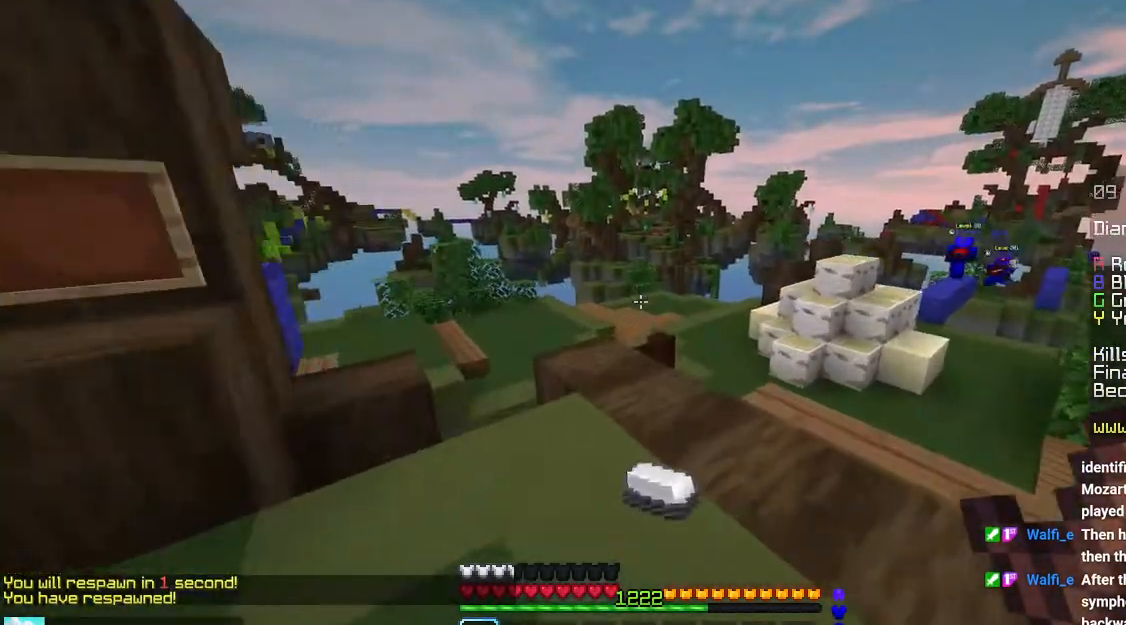
{"keys": ["left", "space", "up"], "mouse": [], "events": [[66, "left", "down"], [483, "space", "down"]]}
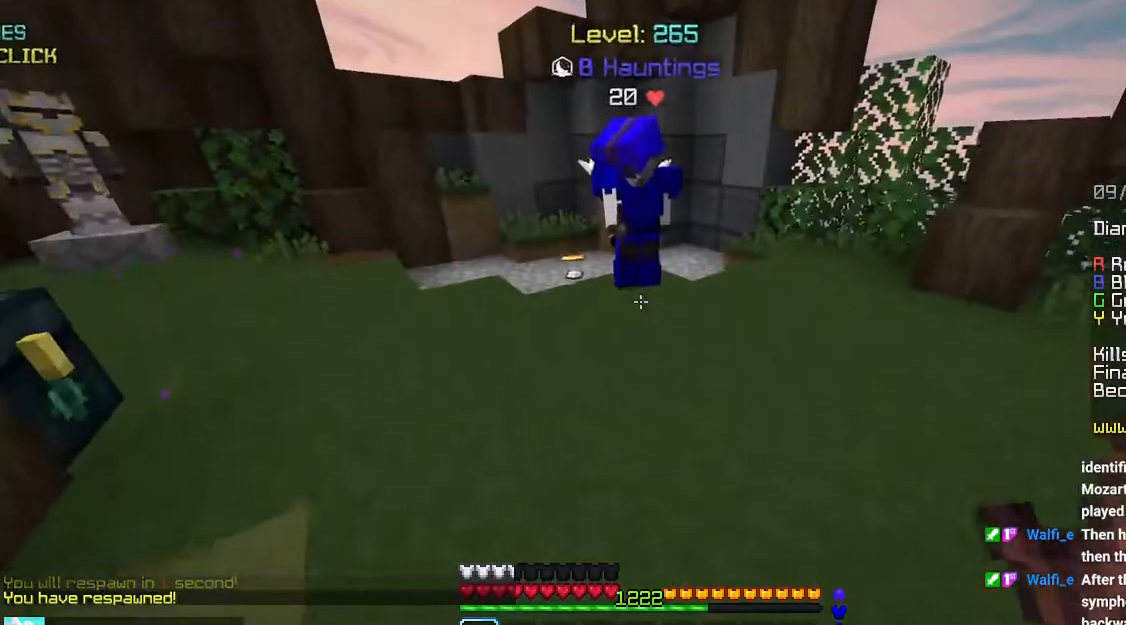
{"keys": ["up"], "mouse": [], "events": [[333, "left", "up"], [466, "space", "up"]]}
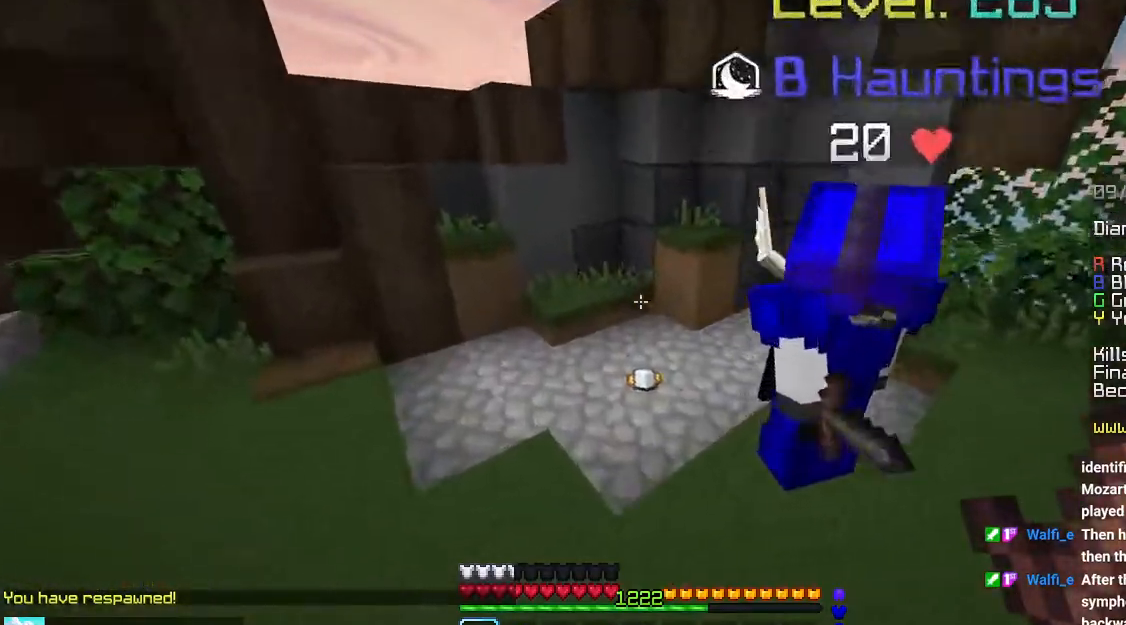
{"keys": ["up"], "mouse": ["left"], "events": [[500, "mouse_left", "down"]]}
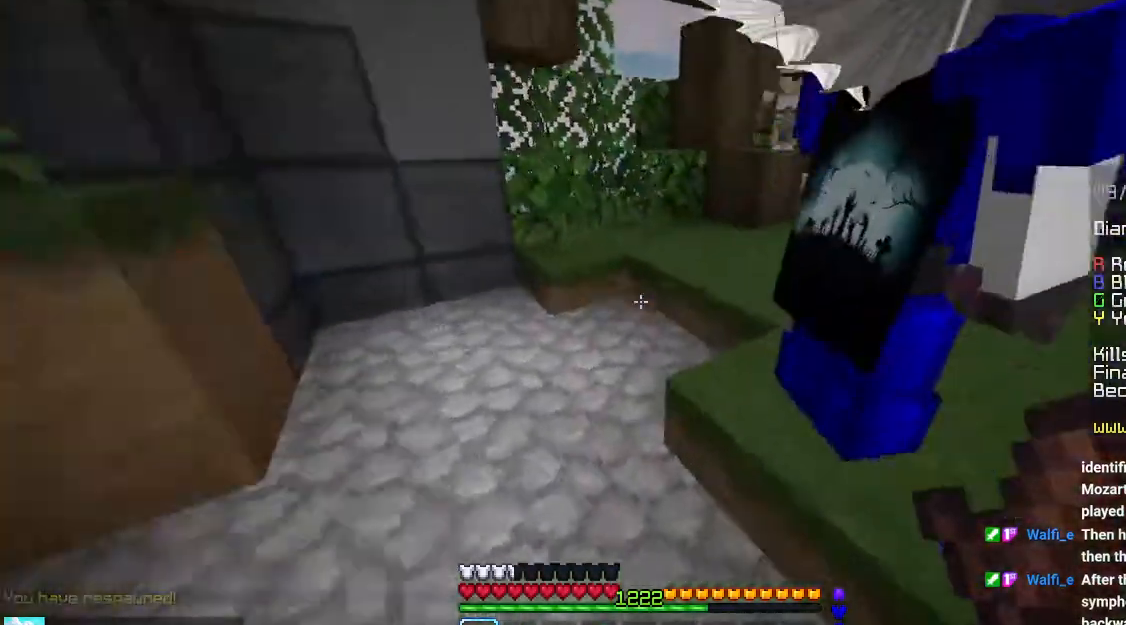
{"keys": ["up"], "mouse": [], "events": [[100, "mouse_left", "up"]]}
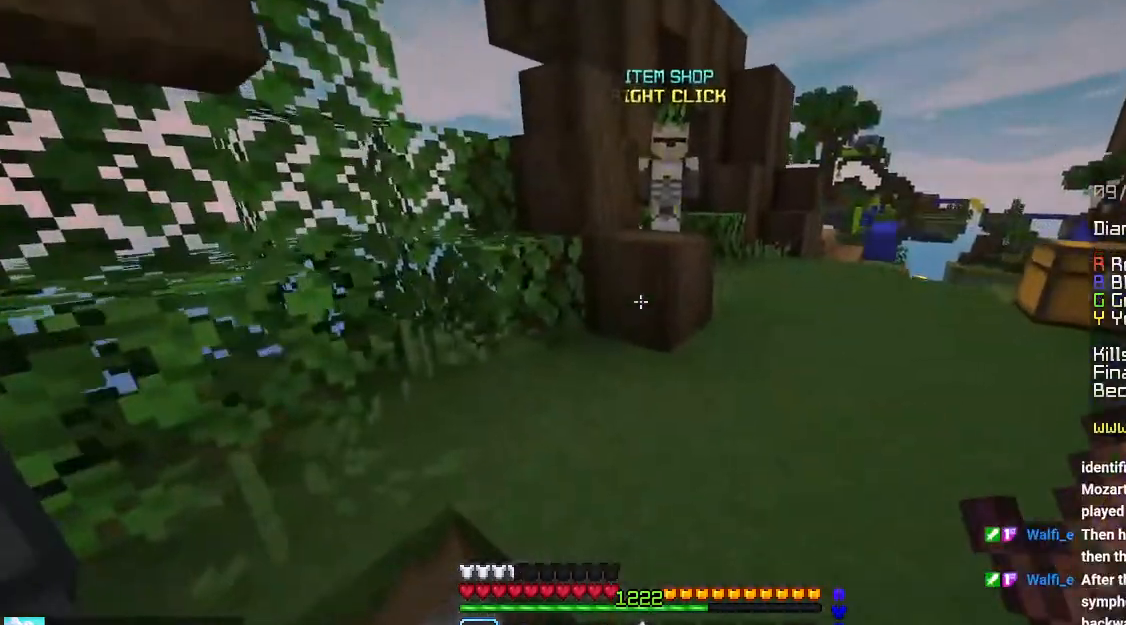
{"keys": [], "mouse": [], "events": [[250, "space", "down"], [433, "up", "up"], [466, "space", "up"]]}
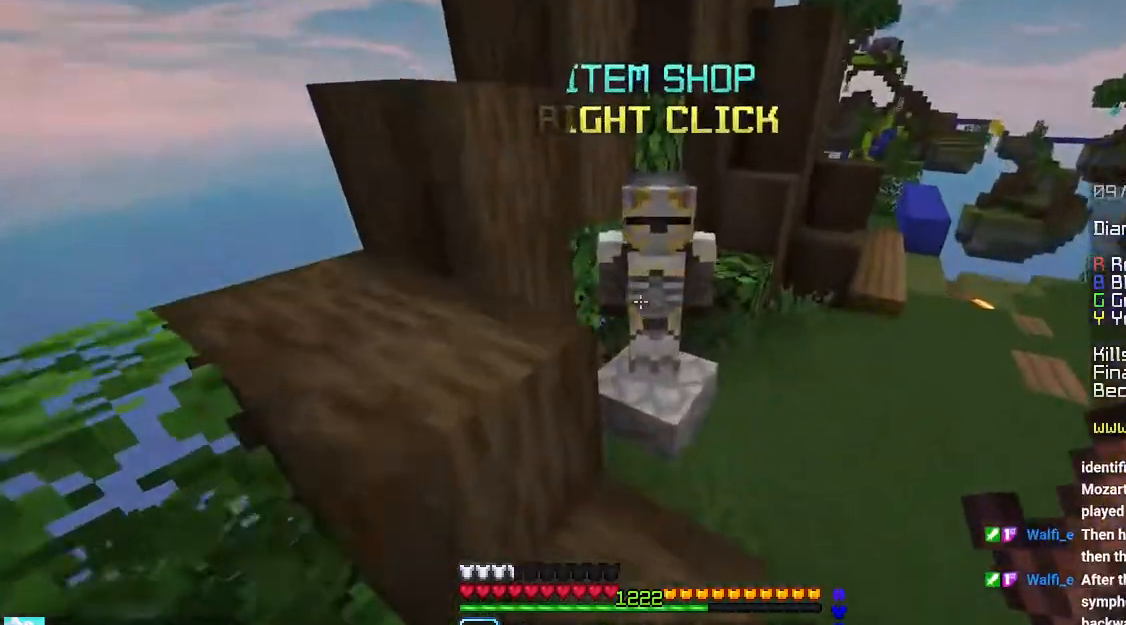
{"keys": [], "mouse": [], "events": [[150, "down", "down"], [150, "mouse_right", "down"], [300, "mouse_right", "up"], [400, "down", "up"]]}
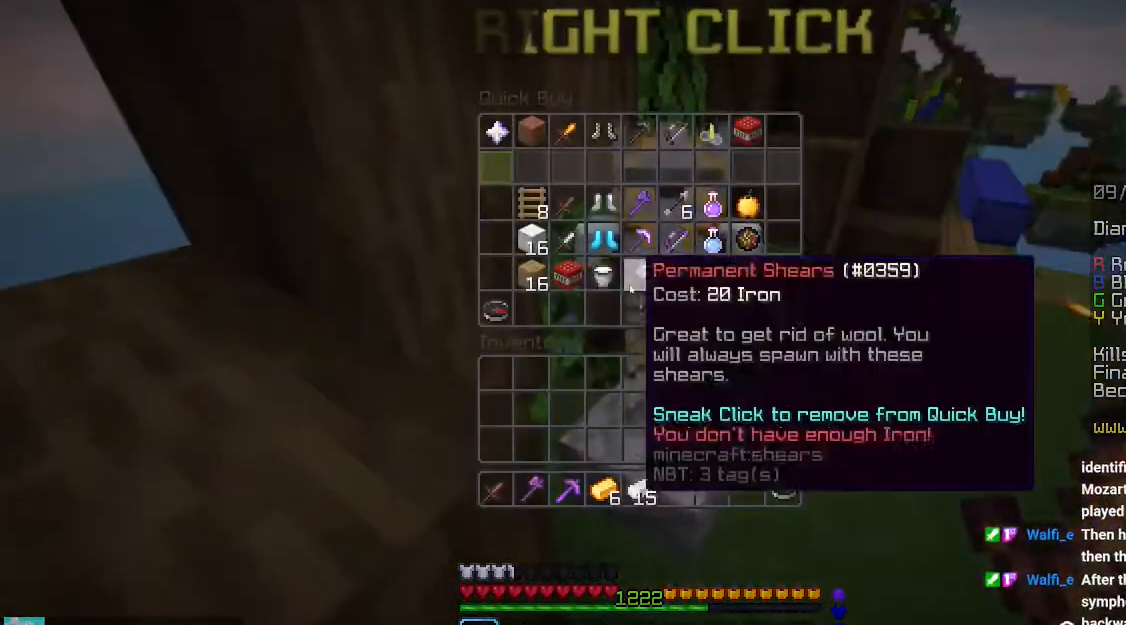
{"keys": [], "mouse": [], "events": []}
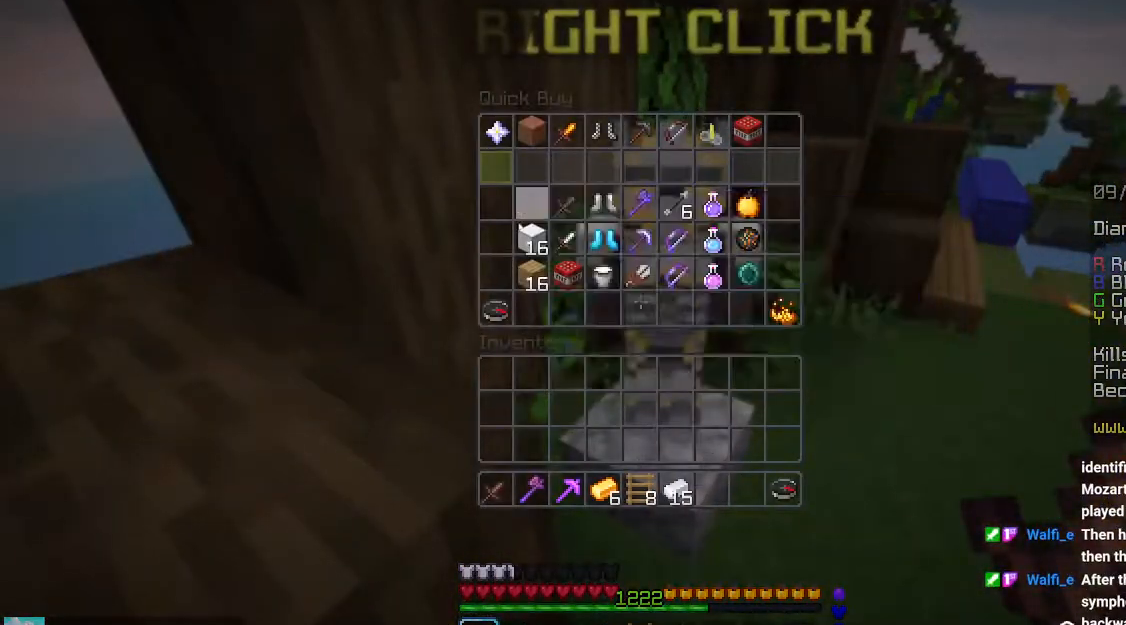
{"keys": [], "mouse": [], "events": []}
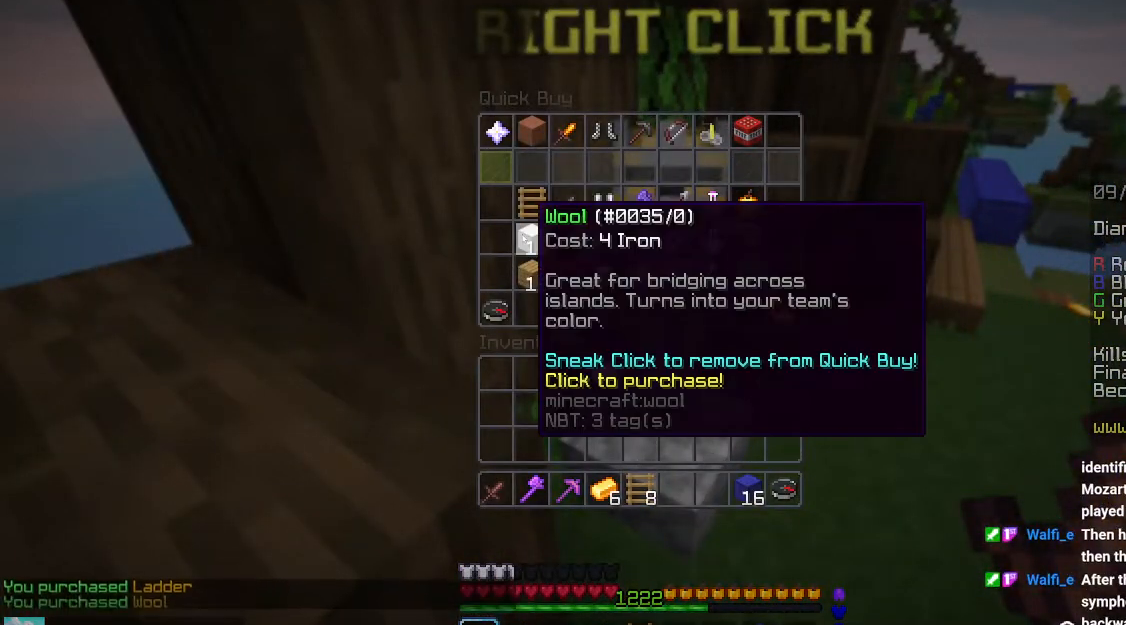
{"keys": ["space", "up"], "mouse": [], "events": [[233, "up", "down"], [333, "space", "down"]]}
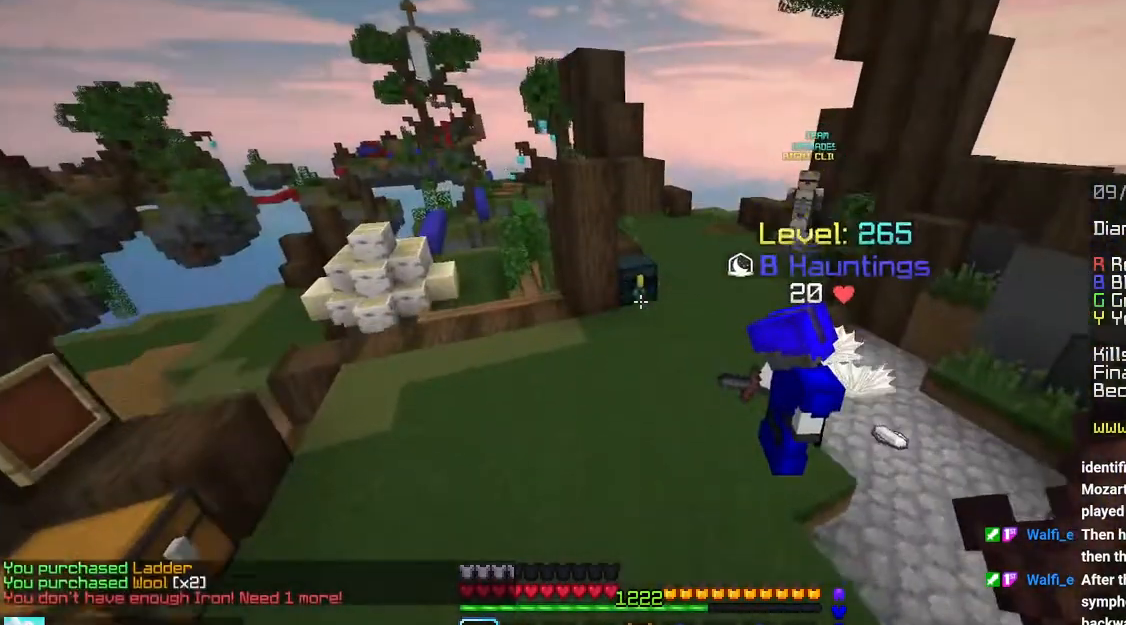
{"keys": ["up"], "mouse": [], "events": [[183, "space", "up"]]}
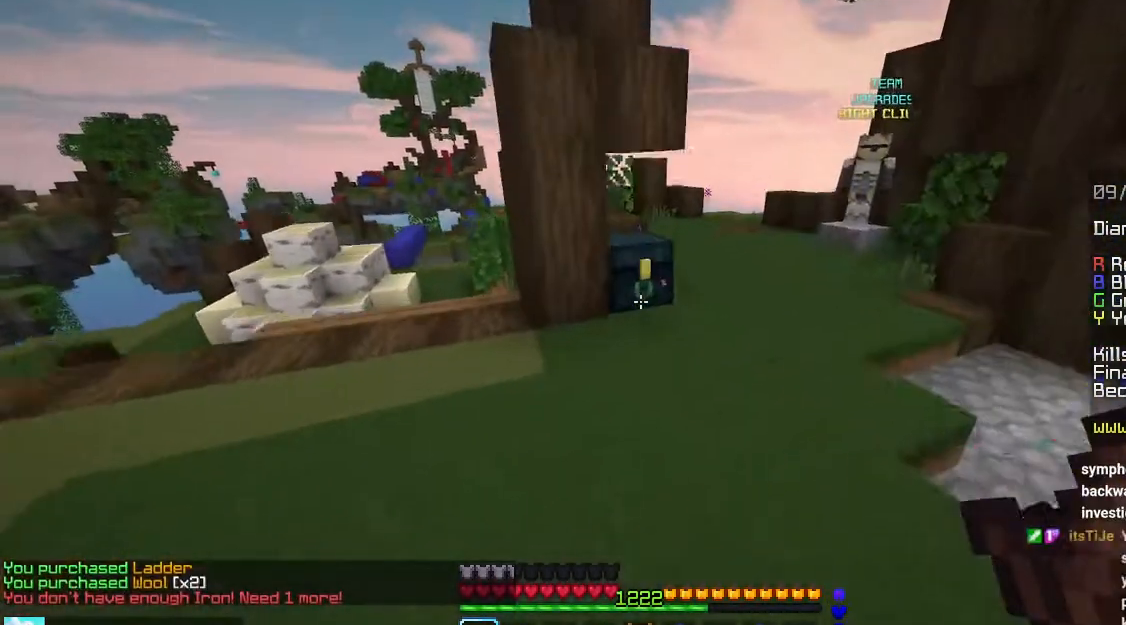
{"keys": [], "mouse": [], "events": [[166, "left", "down"], [183, "mouse_right", "down"], [333, "mouse_right", "up"], [383, "left", "up"], [400, "up", "up"]]}